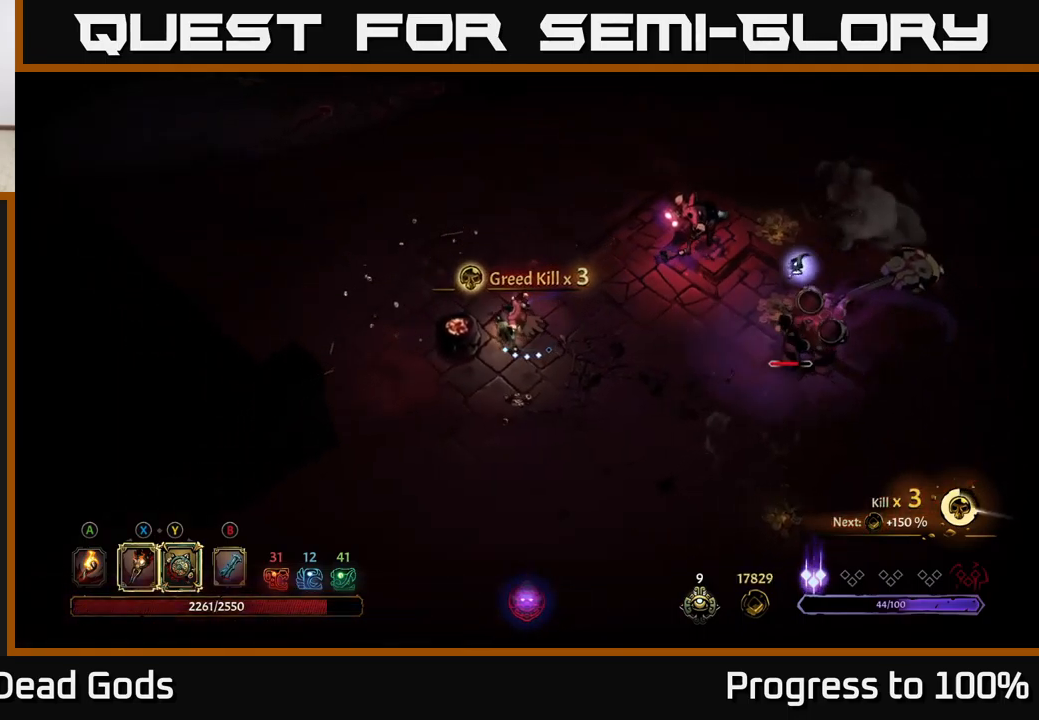
Gameplay with a controller (Xbox layout); each line is a JSON object with the inputs held at the frame after it. "events" lists button and stick changes between this image and that frame as [ms after this image, input, new state], when the widget could be followed in between.
{"buttons": [], "left_stick": "down-right", "right_stick": "center", "events": [[33, "left_stick", "down"], [267, "left_stick", "down-right"], [283, "R2", "down"], [417, "R2", "up"]]}
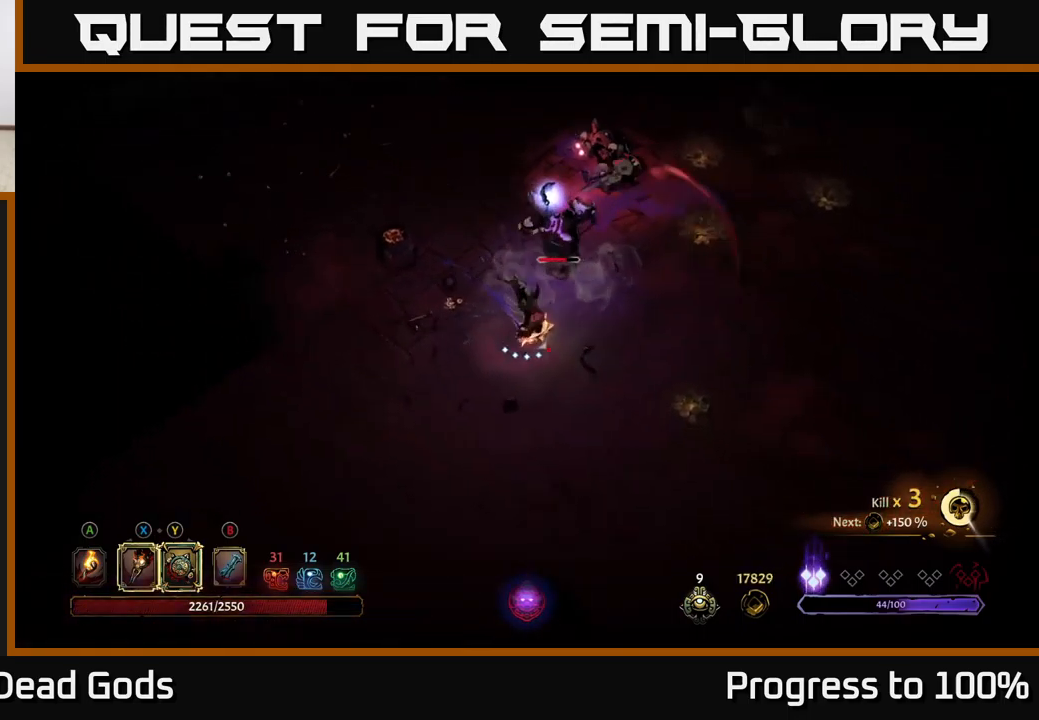
{"buttons": [], "left_stick": "up", "right_stick": "center", "events": [[167, "left_stick", "up-right"], [233, "left_stick", "up"], [367, "X", "down"], [500, "X", "up"]]}
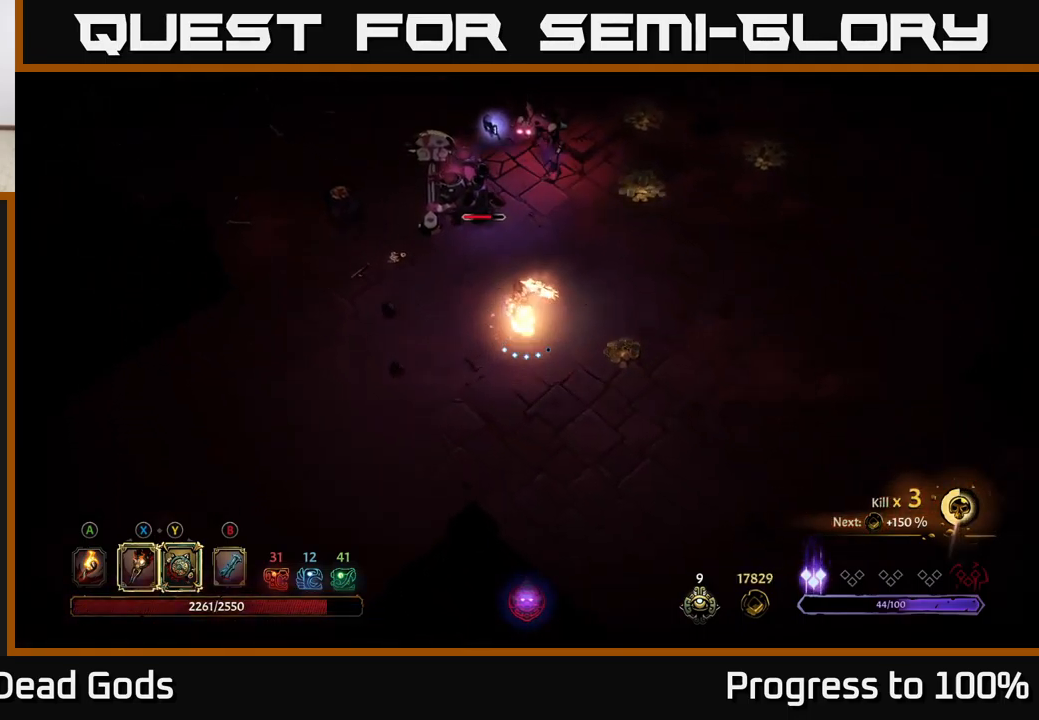
{"buttons": [], "left_stick": "up", "right_stick": "center", "events": [[150, "X", "down"], [267, "X", "up"], [367, "X", "down"], [500, "X", "up"]]}
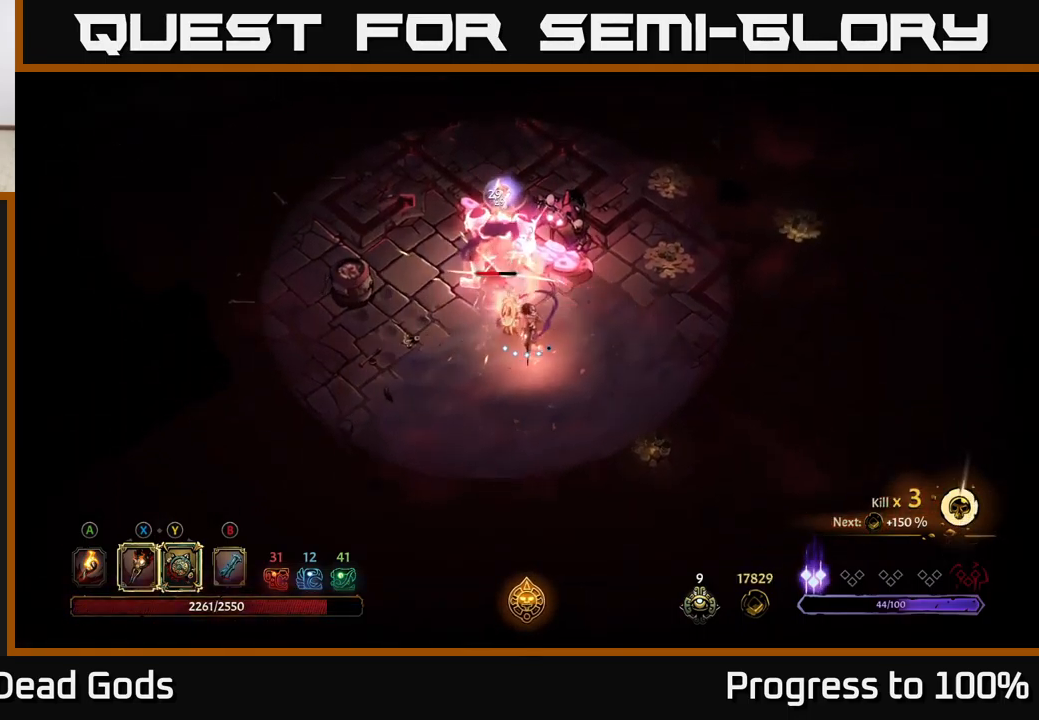
{"buttons": [], "left_stick": "up", "right_stick": "center", "events": [[100, "X", "down"], [250, "X", "up"], [350, "Y", "down"], [450, "Y", "up"]]}
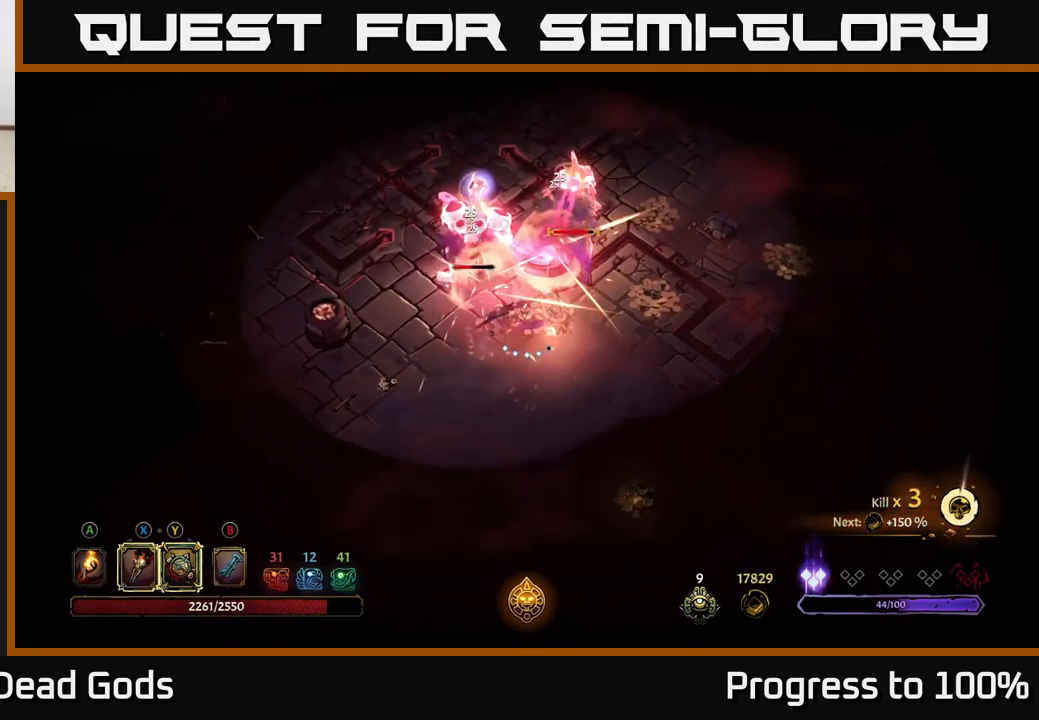
{"buttons": [], "left_stick": "center", "right_stick": "center", "events": [[350, "left_stick", "up-left"], [500, "left_stick", "center"]]}
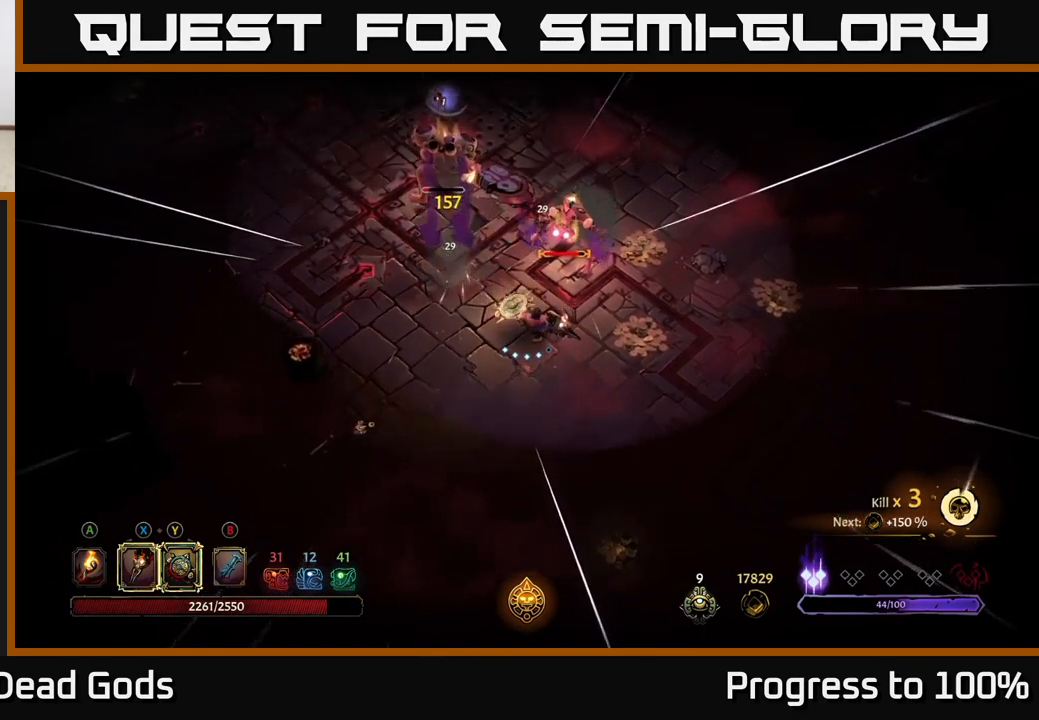
{"buttons": [], "left_stick": "up", "right_stick": "center", "events": [[183, "left_stick", "up"], [317, "X", "down"], [450, "X", "up"]]}
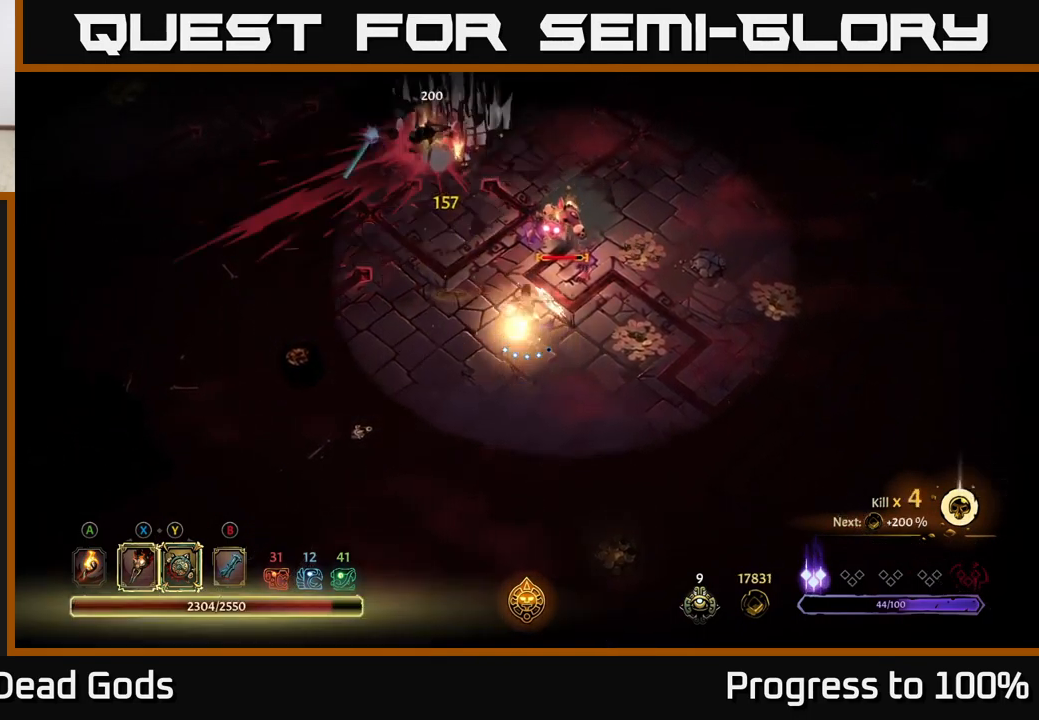
{"buttons": [], "left_stick": "up", "right_stick": "center", "events": [[100, "X", "down"], [217, "X", "up"], [333, "X", "down"], [450, "X", "up"]]}
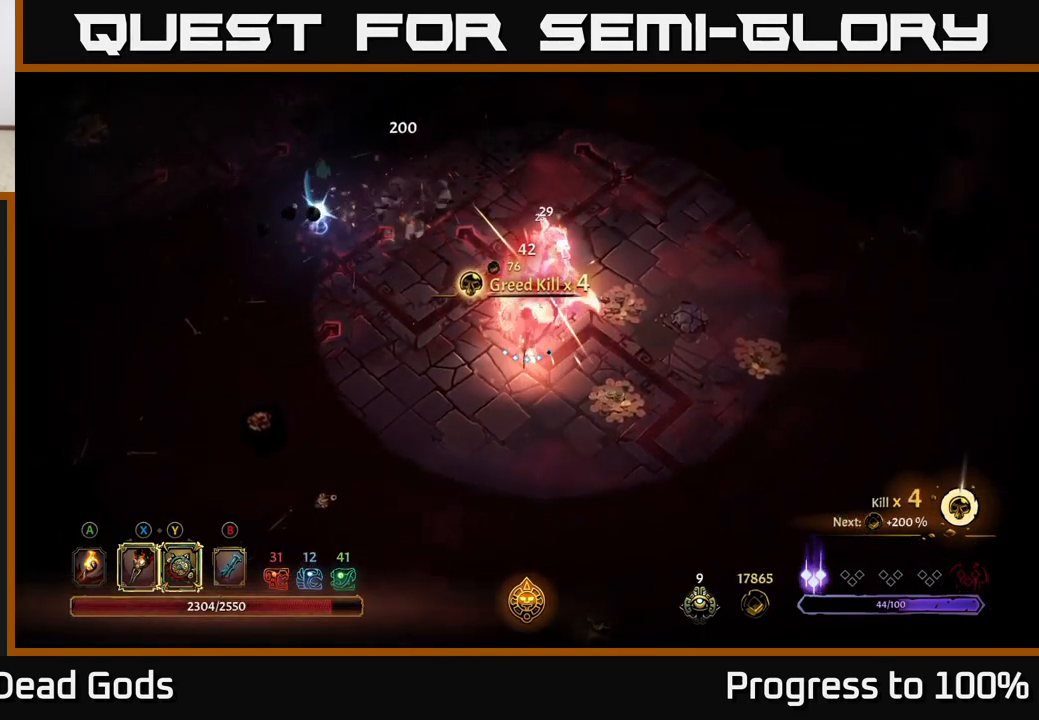
{"buttons": ["Y"], "left_stick": "up", "right_stick": "center", "events": [[50, "X", "down"], [183, "X", "up"], [317, "X", "down"], [417, "X", "up"], [500, "Y", "down"]]}
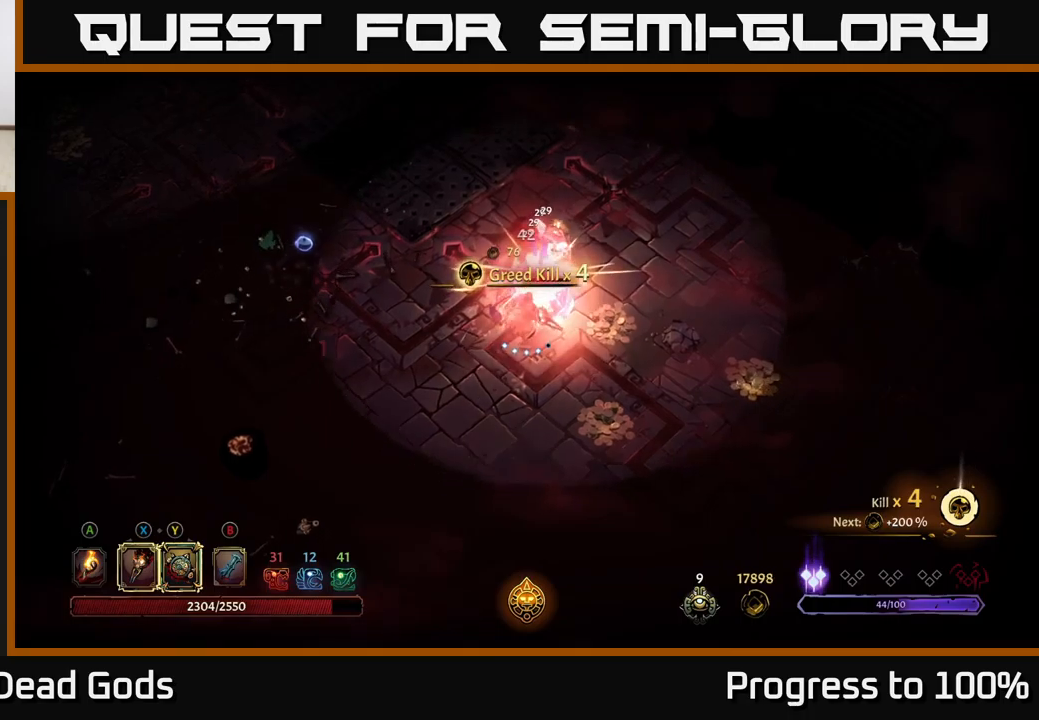
{"buttons": [], "left_stick": "center", "right_stick": "center", "events": [[117, "Y", "up"], [484, "left_stick", "center"]]}
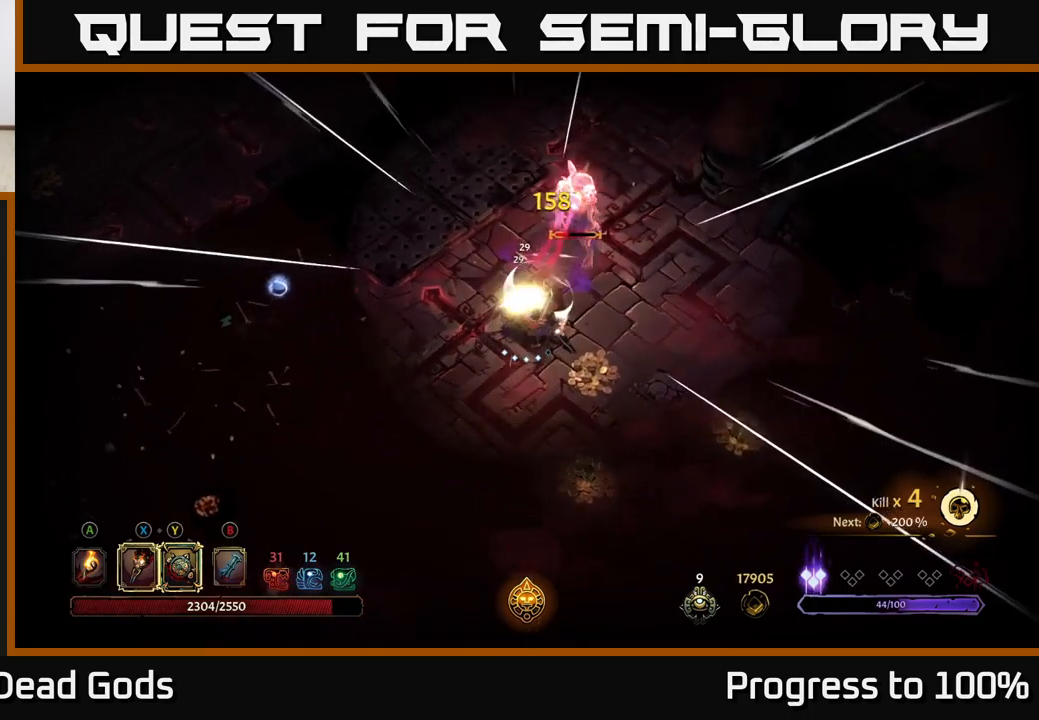
{"buttons": [], "left_stick": "up-right", "right_stick": "center", "events": [[334, "left_stick", "up-right"]]}
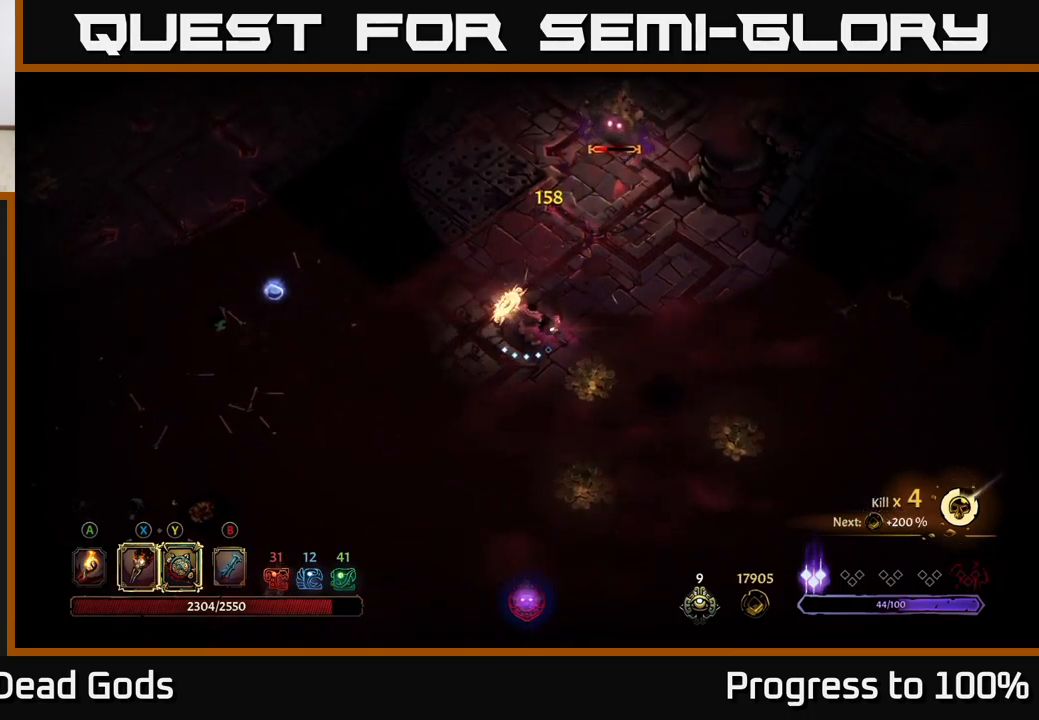
{"buttons": [], "left_stick": "up-right", "right_stick": "center", "events": []}
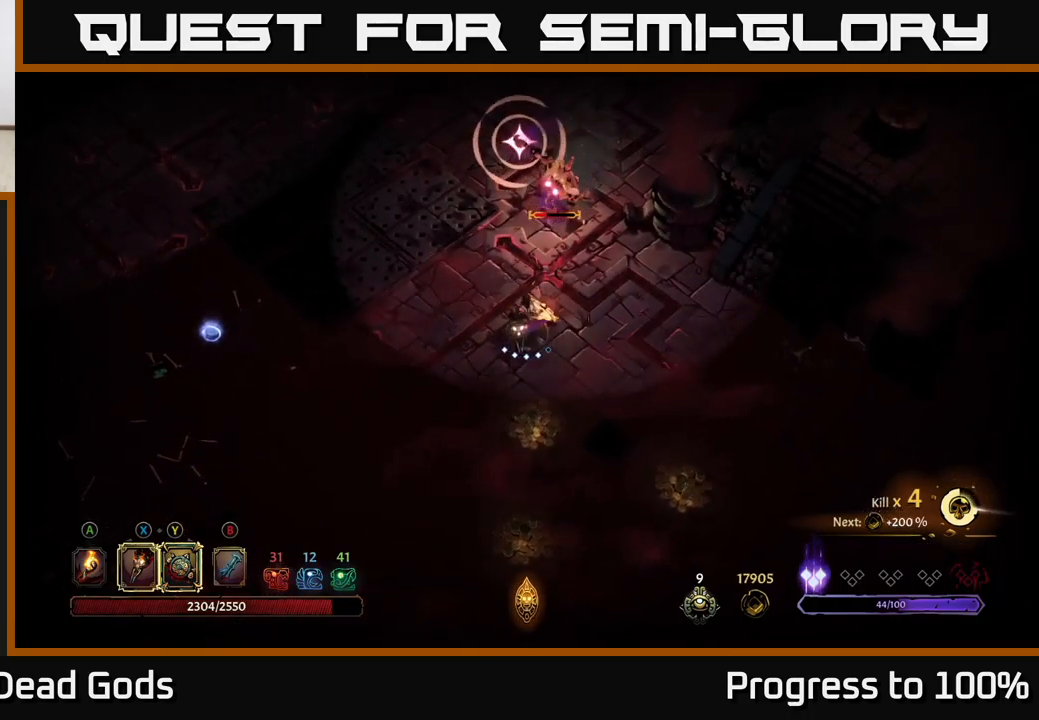
{"buttons": ["R2"], "left_stick": "right", "right_stick": "center", "events": [[17, "X", "down"], [67, "left_stick", "up"], [134, "X", "up"], [267, "X", "down"], [350, "X", "up"], [384, "left_stick", "right"], [434, "R2", "down"]]}
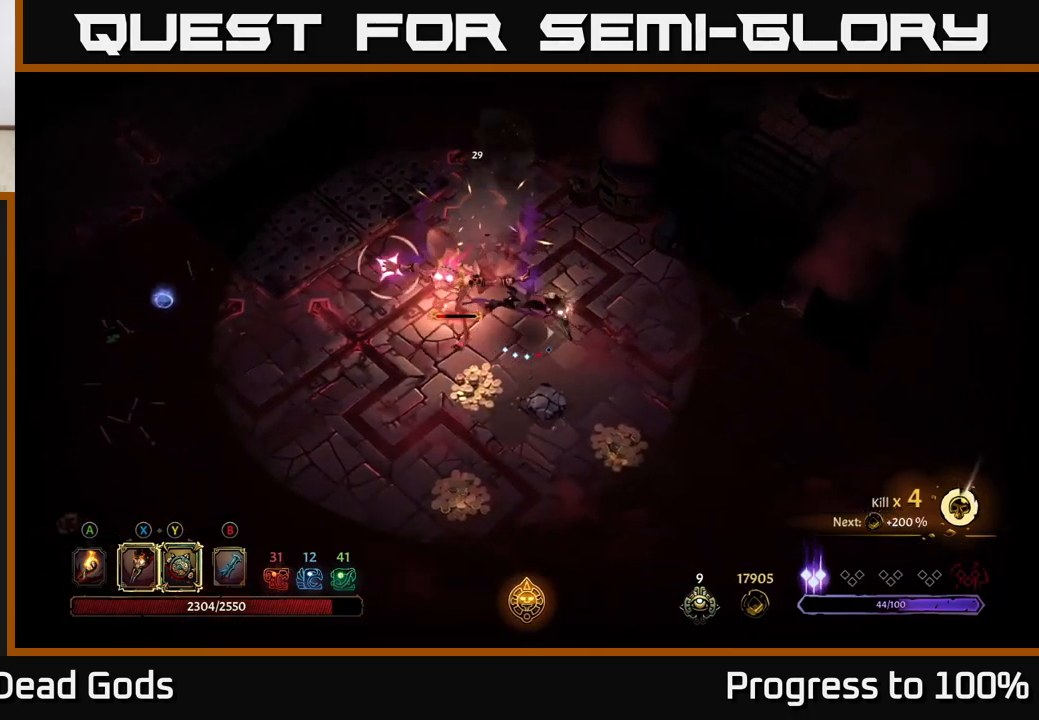
{"buttons": [], "left_stick": "left", "right_stick": "center", "events": [[34, "R2", "up"], [84, "left_stick", "down"], [200, "left_stick", "left"]]}
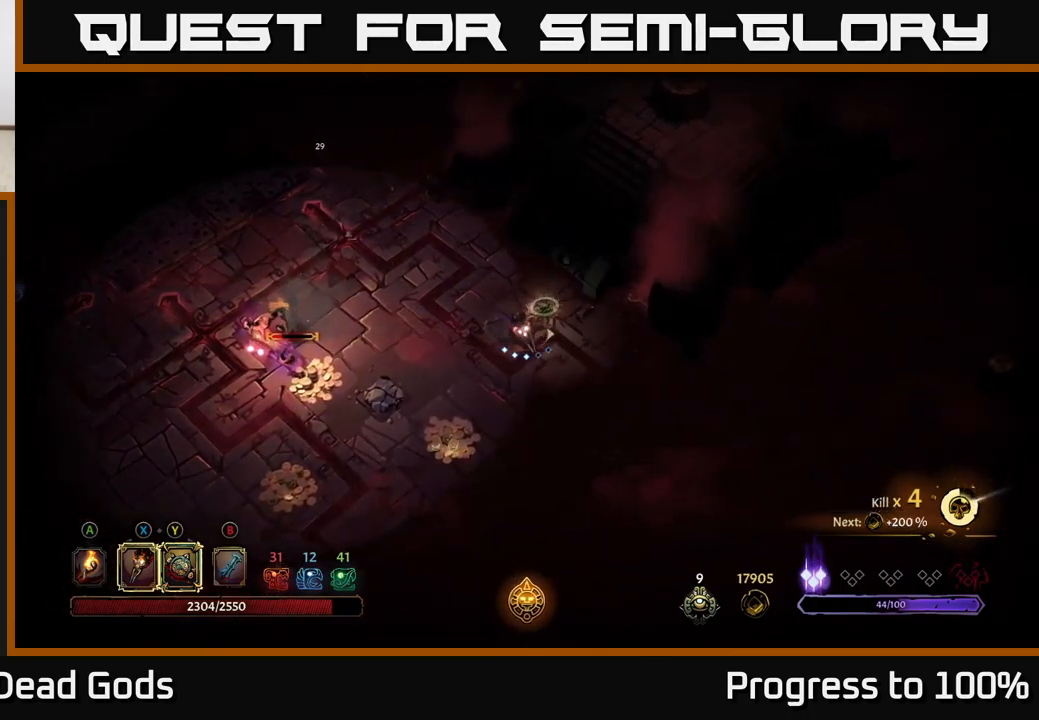
{"buttons": ["X"], "left_stick": "left", "right_stick": "center", "events": [[484, "X", "down"]]}
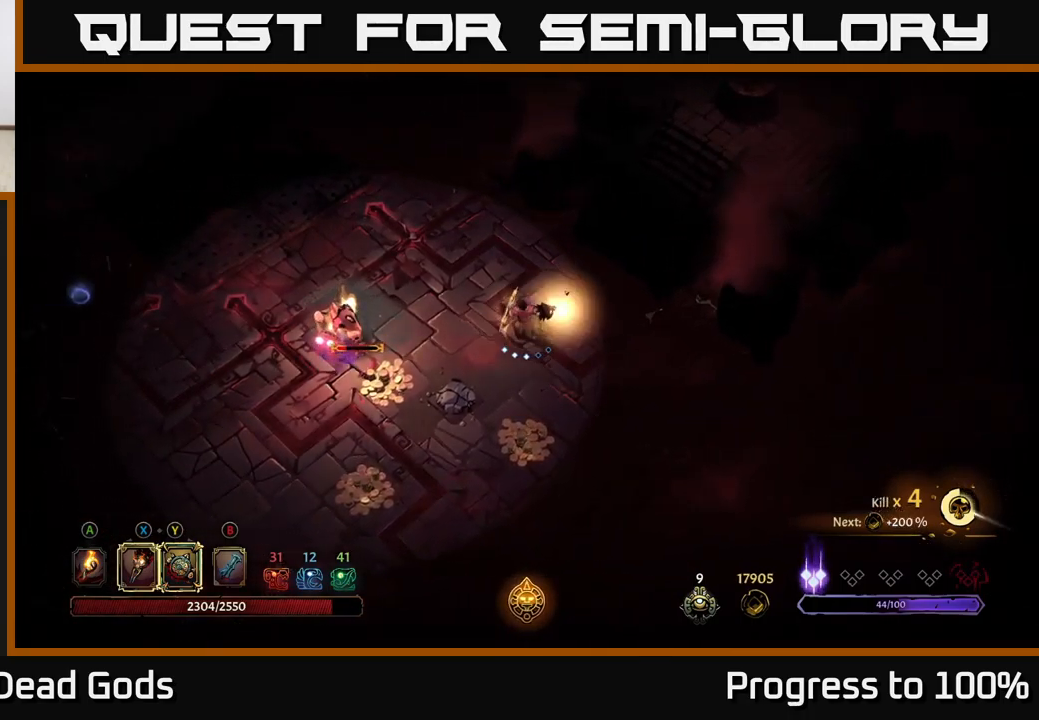
{"buttons": ["X"], "left_stick": "left", "right_stick": "center", "events": [[100, "X", "up"], [284, "X", "down"], [400, "X", "up"], [484, "X", "down"]]}
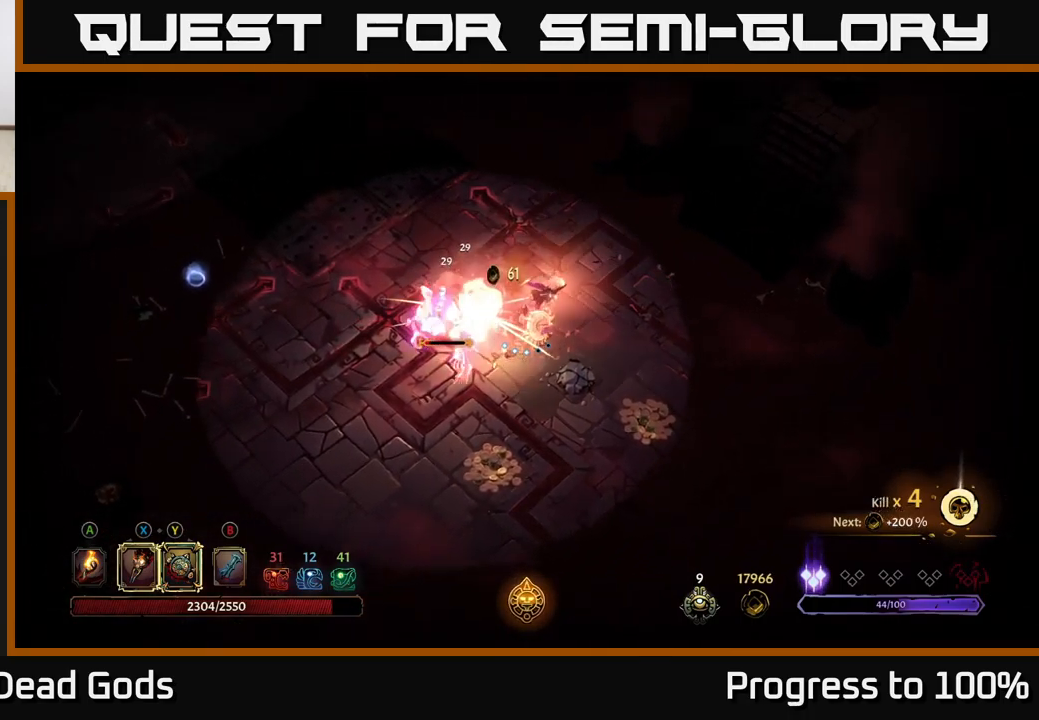
{"buttons": ["X"], "left_stick": "center", "right_stick": "center", "events": [[134, "X", "up"], [284, "left_stick", "center"], [500, "X", "down"]]}
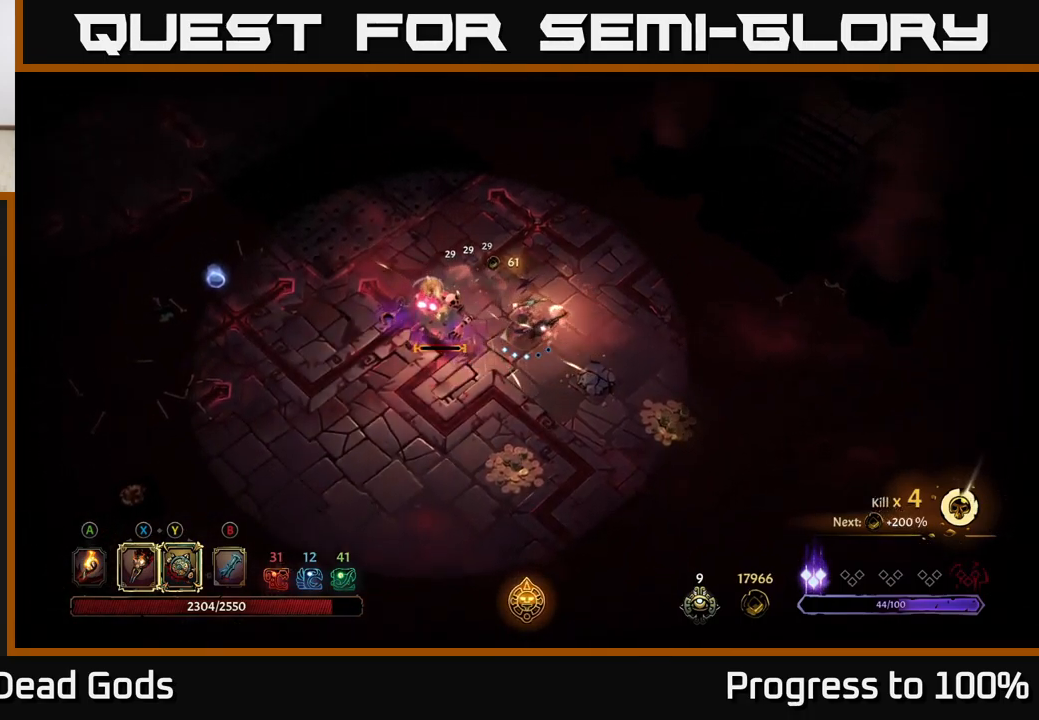
{"buttons": [], "left_stick": "center", "right_stick": "center", "events": [[67, "X", "up"]]}
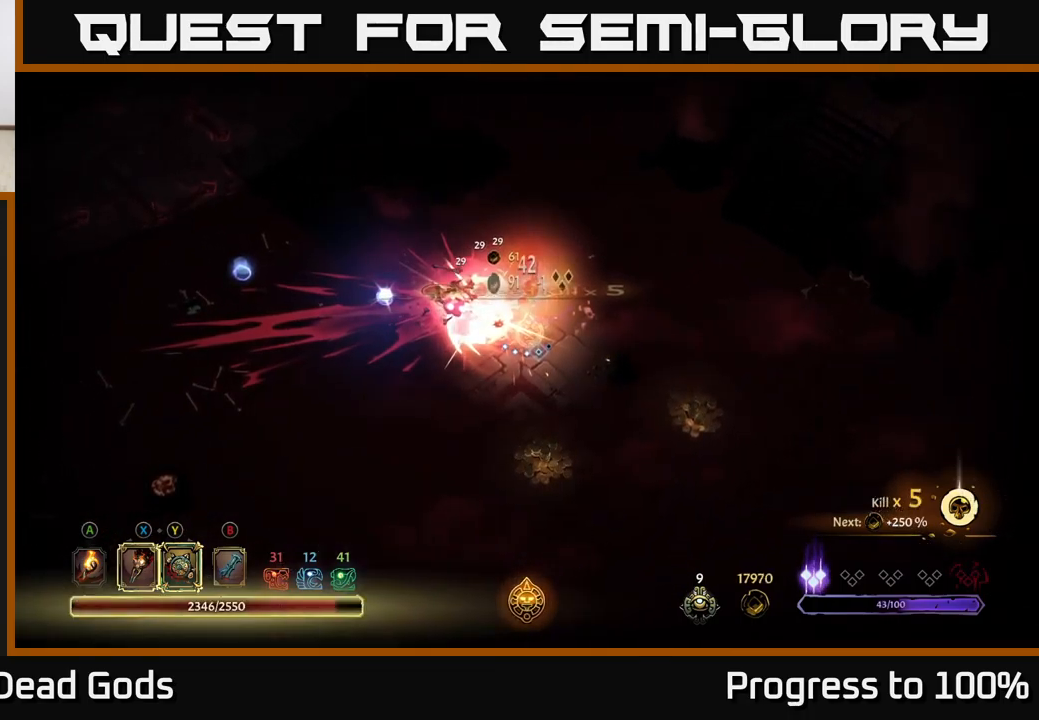
{"buttons": ["A"], "left_stick": "left", "right_stick": "center", "events": [[350, "left_stick", "left"], [484, "A", "down"]]}
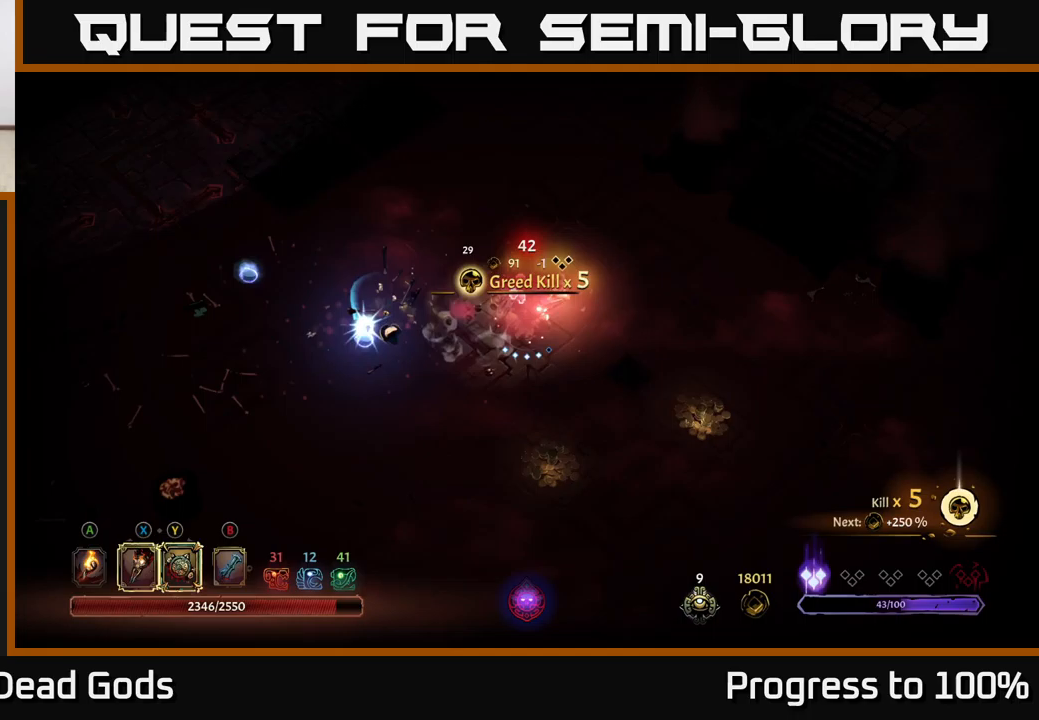
{"buttons": [], "left_stick": "left", "right_stick": "center", "events": [[50, "left_stick", "down-left"], [117, "A", "up"], [183, "left_stick", "left"]]}
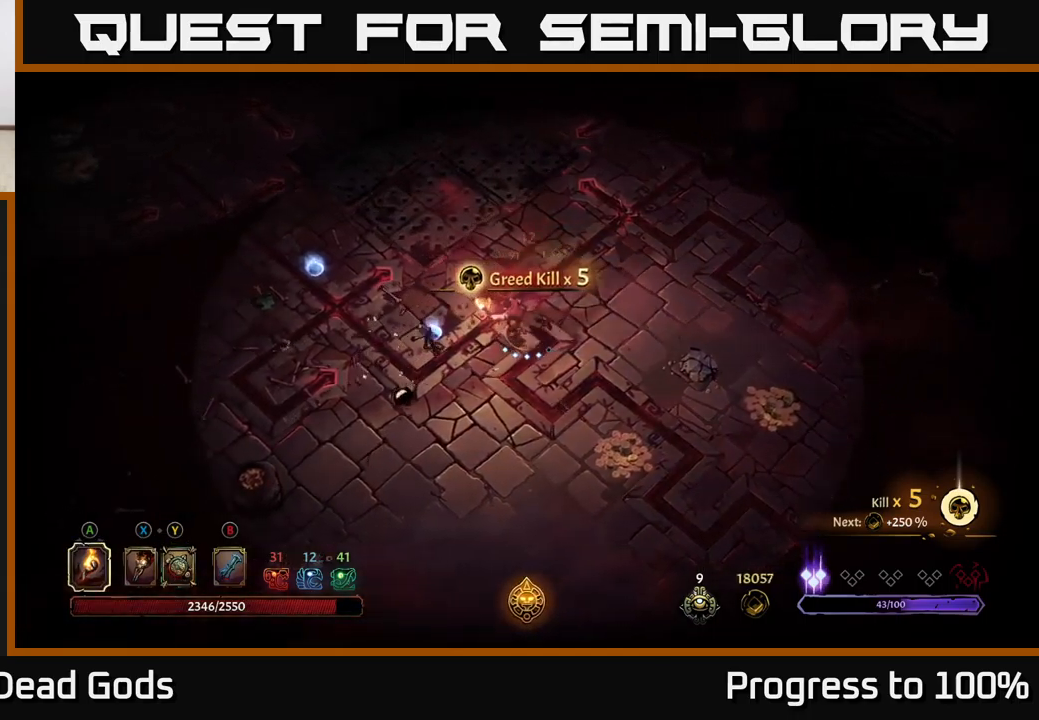
{"buttons": [], "left_stick": "down-right", "right_stick": "center", "events": [[167, "left_stick", "down"], [250, "left_stick", "down-right"]]}
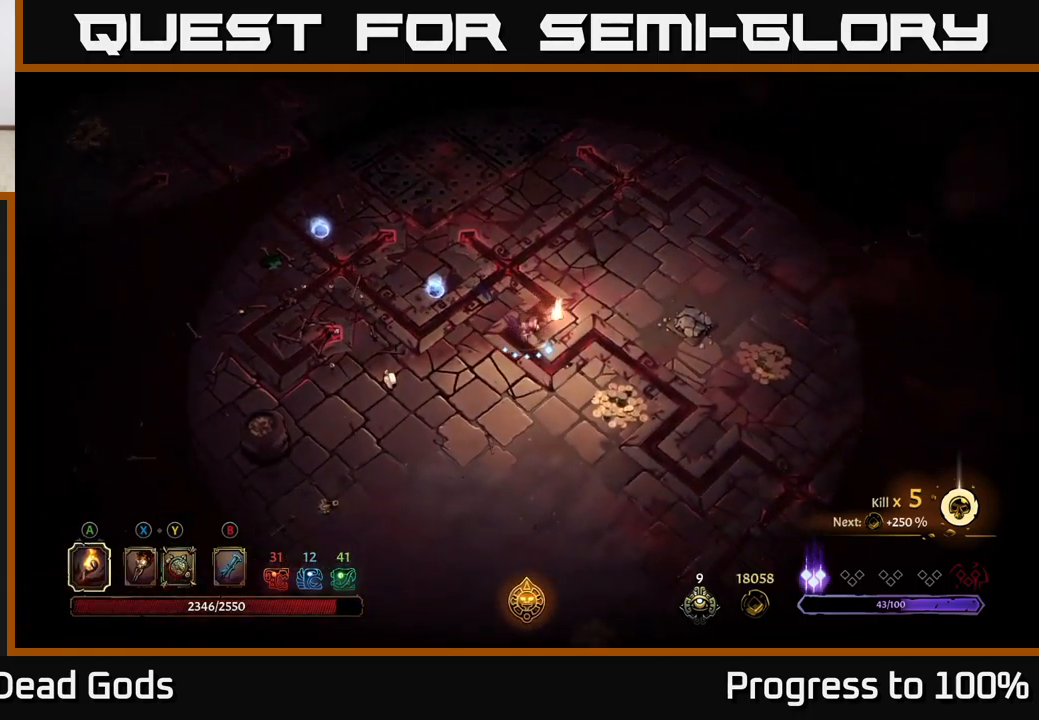
{"buttons": [], "left_stick": "right", "right_stick": "center", "events": [[500, "left_stick", "right"]]}
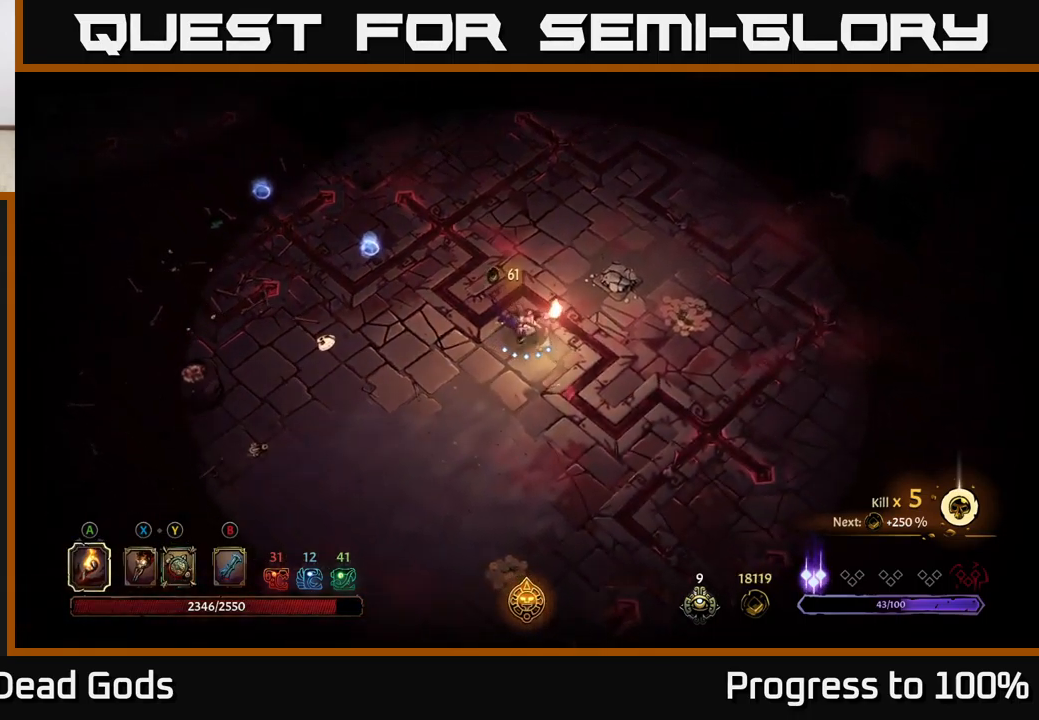
{"buttons": [], "left_stick": "right", "right_stick": "center", "events": []}
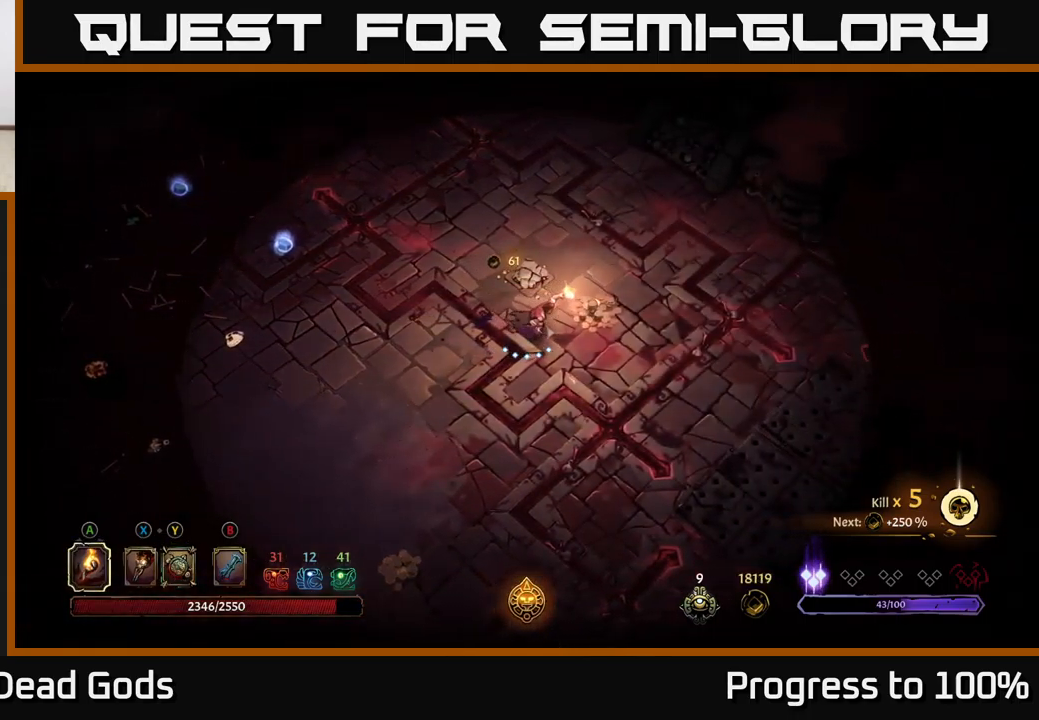
{"buttons": [], "left_stick": "down-right", "right_stick": "center", "events": [[267, "left_stick", "down-right"]]}
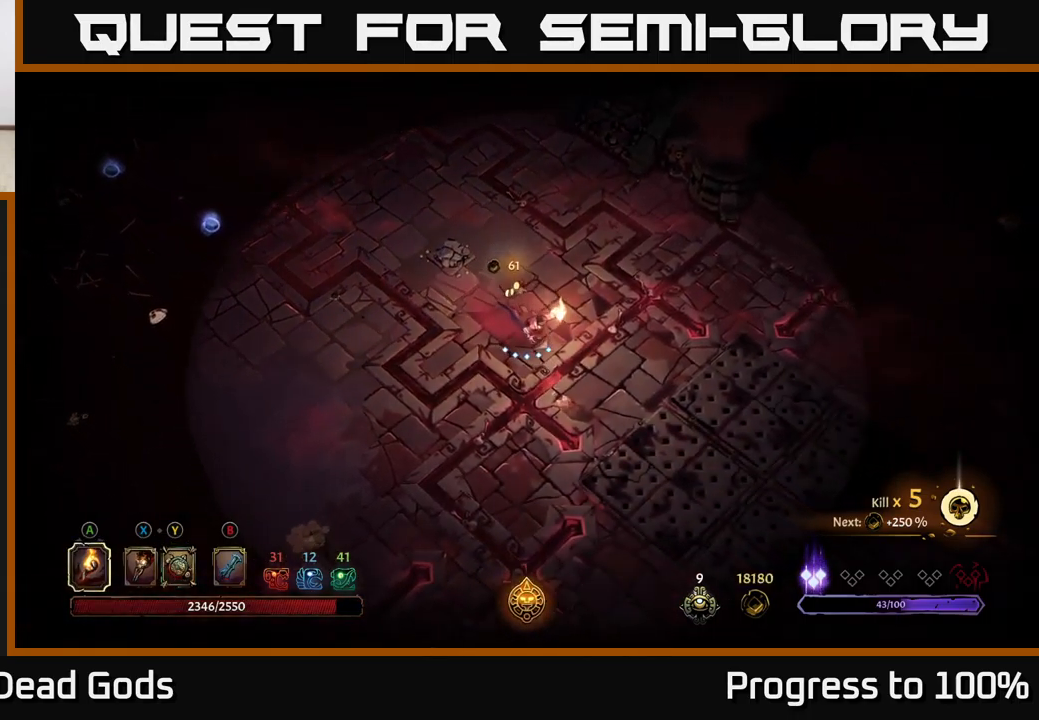
{"buttons": [], "left_stick": "down", "right_stick": "center", "events": [[200, "left_stick", "down"]]}
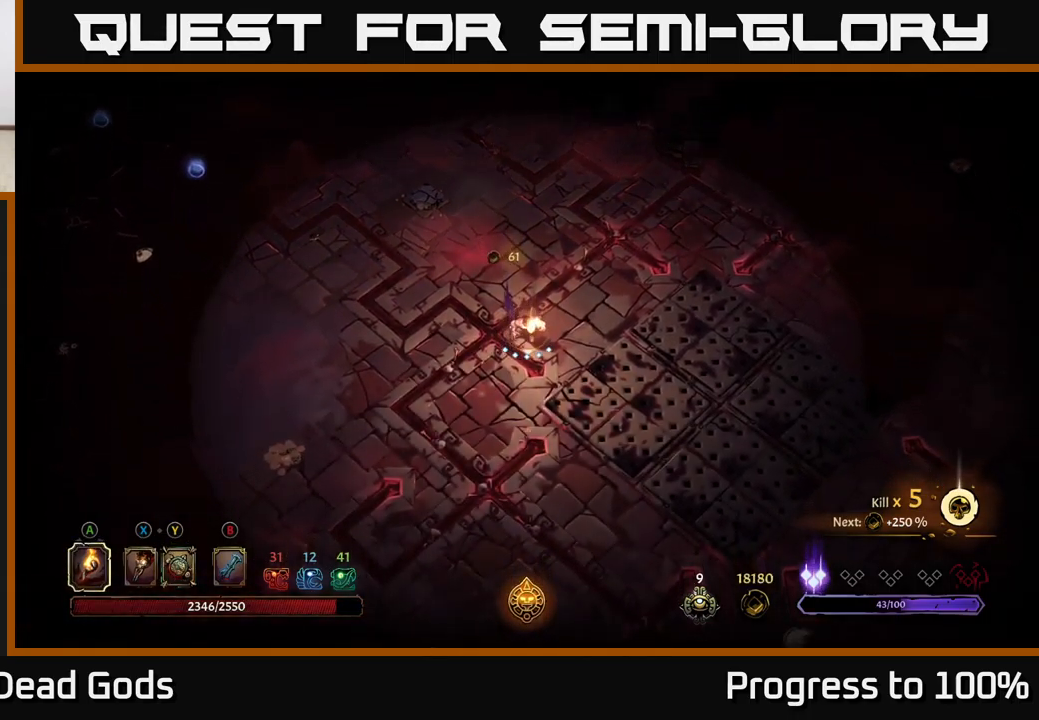
{"buttons": [], "left_stick": "down", "right_stick": "center", "events": []}
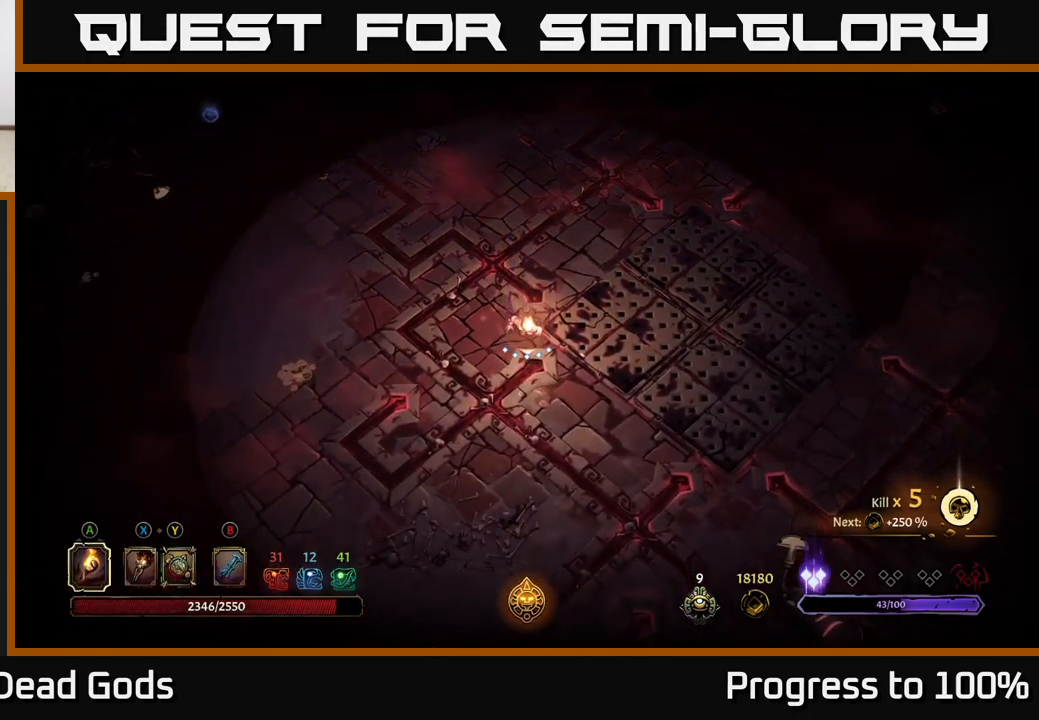
{"buttons": [], "left_stick": "down-right", "right_stick": "center", "events": [[333, "left_stick", "down-right"]]}
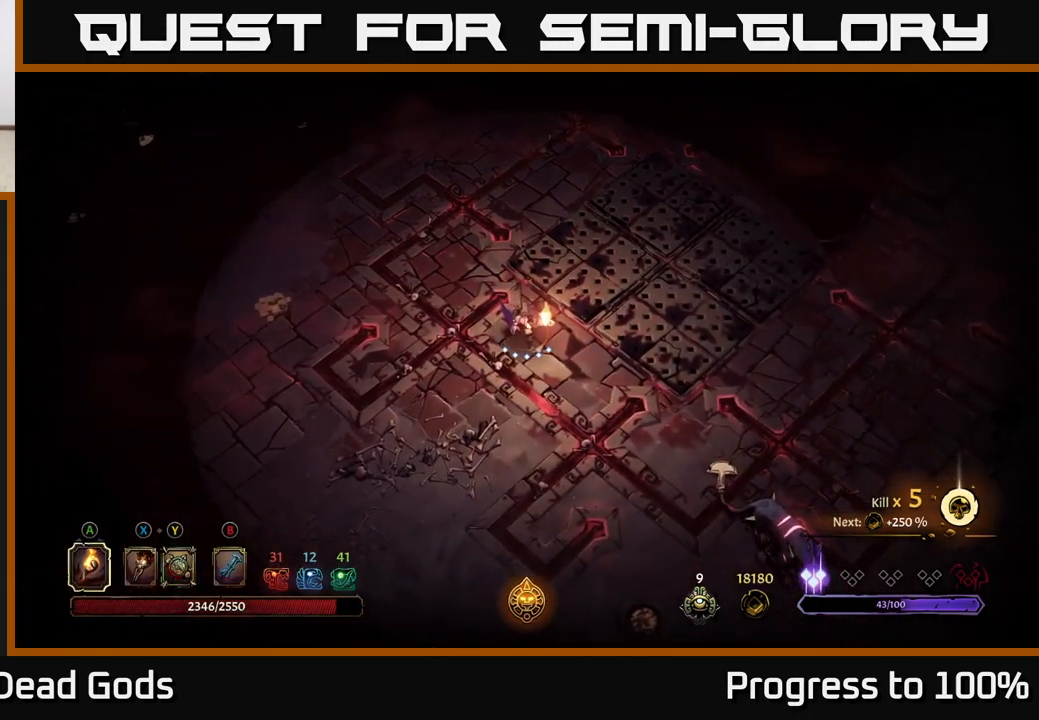
{"buttons": [], "left_stick": "down-right", "right_stick": "center", "events": [[417, "B", "down"], [483, "B", "up"]]}
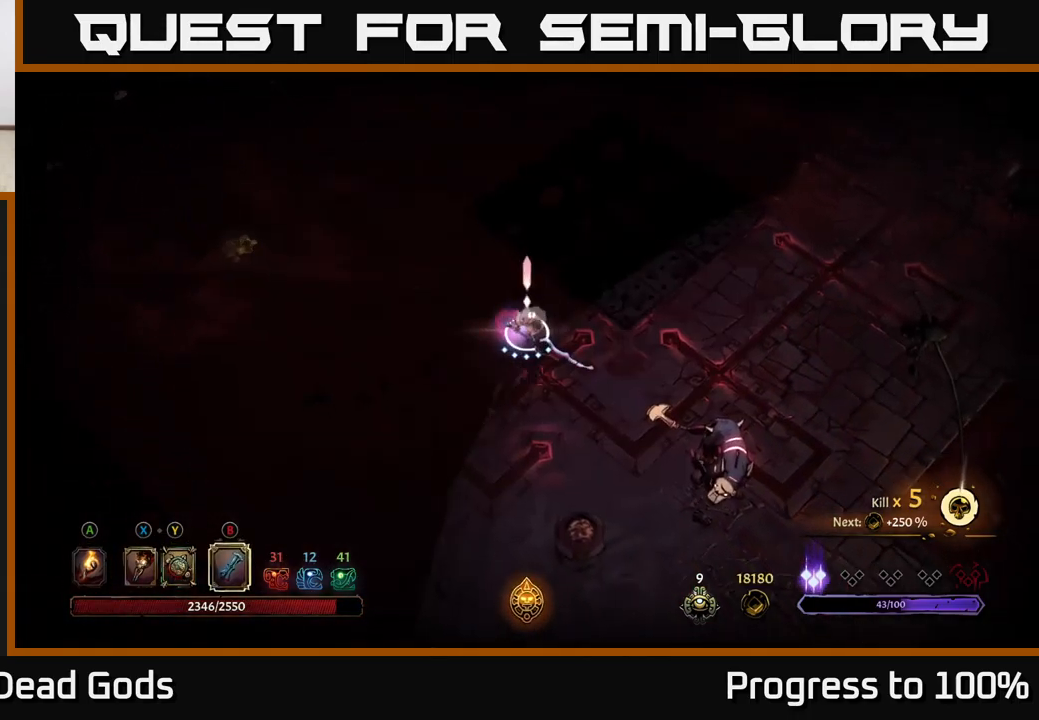
{"buttons": [], "left_stick": "down-right", "right_stick": "center", "events": [[417, "B", "down"], [500, "B", "up"]]}
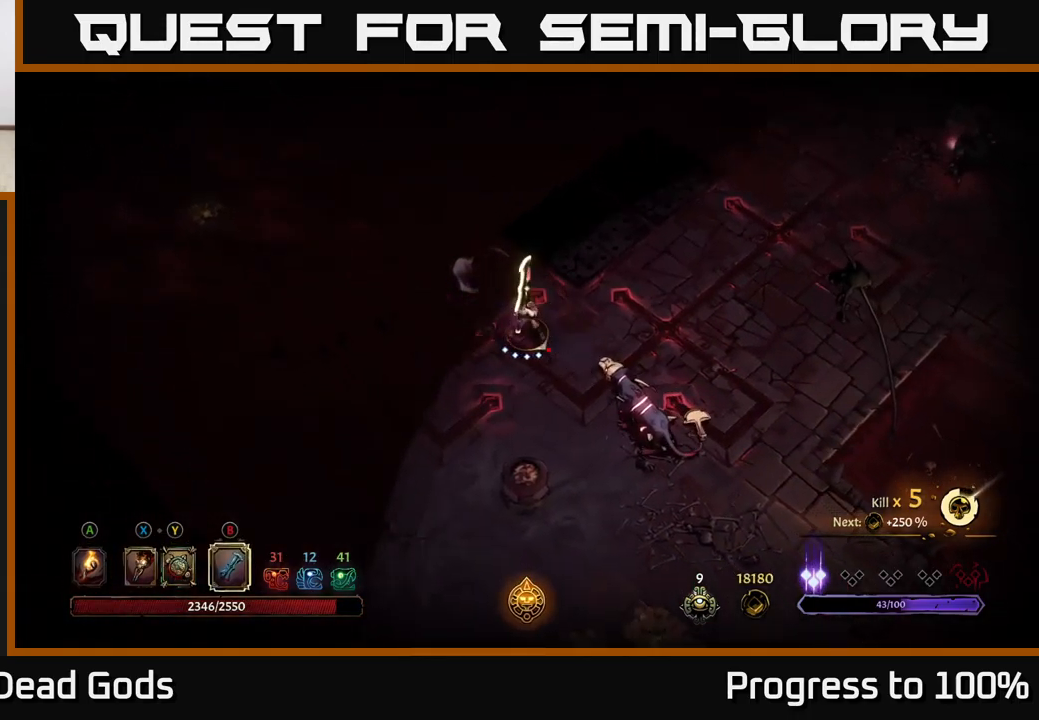
{"buttons": [], "left_stick": "down-right", "right_stick": "center", "events": []}